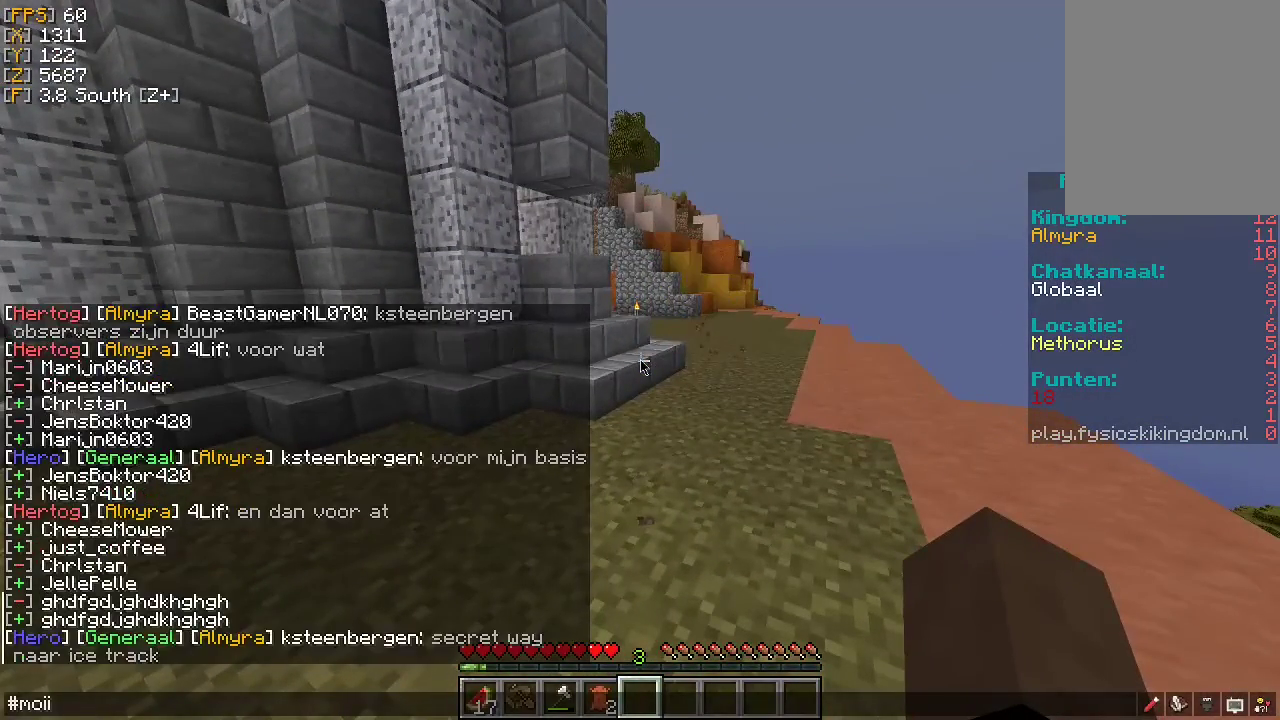
Gameplay with keyboard and mouse; each line is a JSON object with the keys and mouse buttons held at the frame after it. "events" lists presses ("down") and releases ("up") of "a", "d", "s", "w", "mouse_left" and "mouse_right" between this image and that frame as [ms after this image, input, new state], when the widget could be followed in between. "mouse_left", "mouse_right" = the "left", "right" buttons of the "mouse" list. No other keys are recorded. Fast repeated clicks can show as one long hold. Mouse movement is not recorded.
{"keys": [], "mouse": [], "events": []}
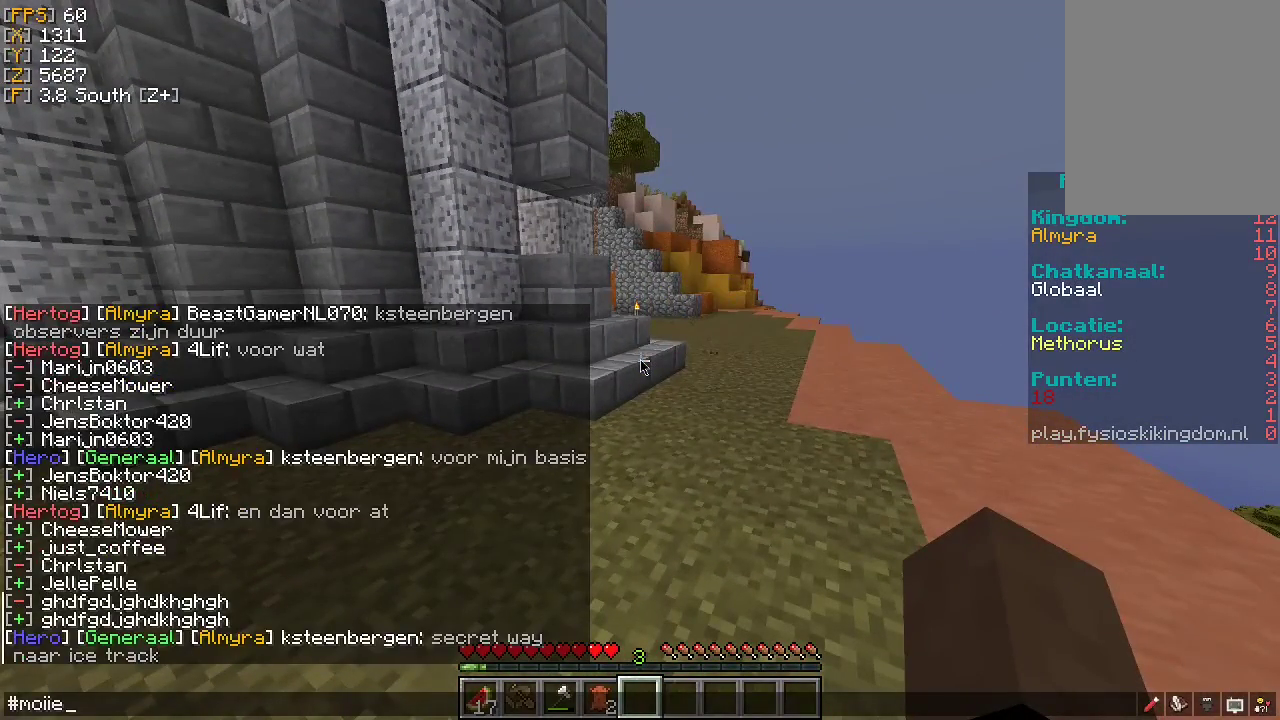
{"keys": [], "mouse": [], "events": []}
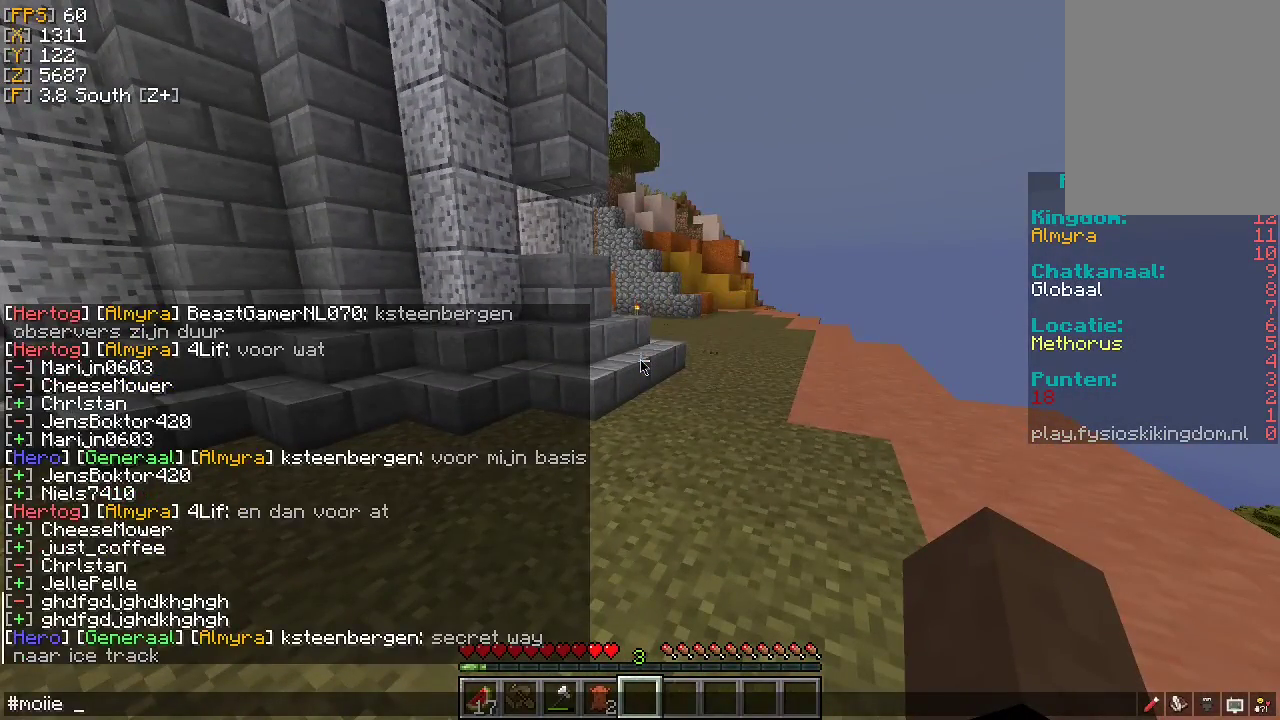
{"keys": [], "mouse": [], "events": [[167, "a", "down"], [300, "a", "up"], [367, "s", "down"], [467, "s", "up"]]}
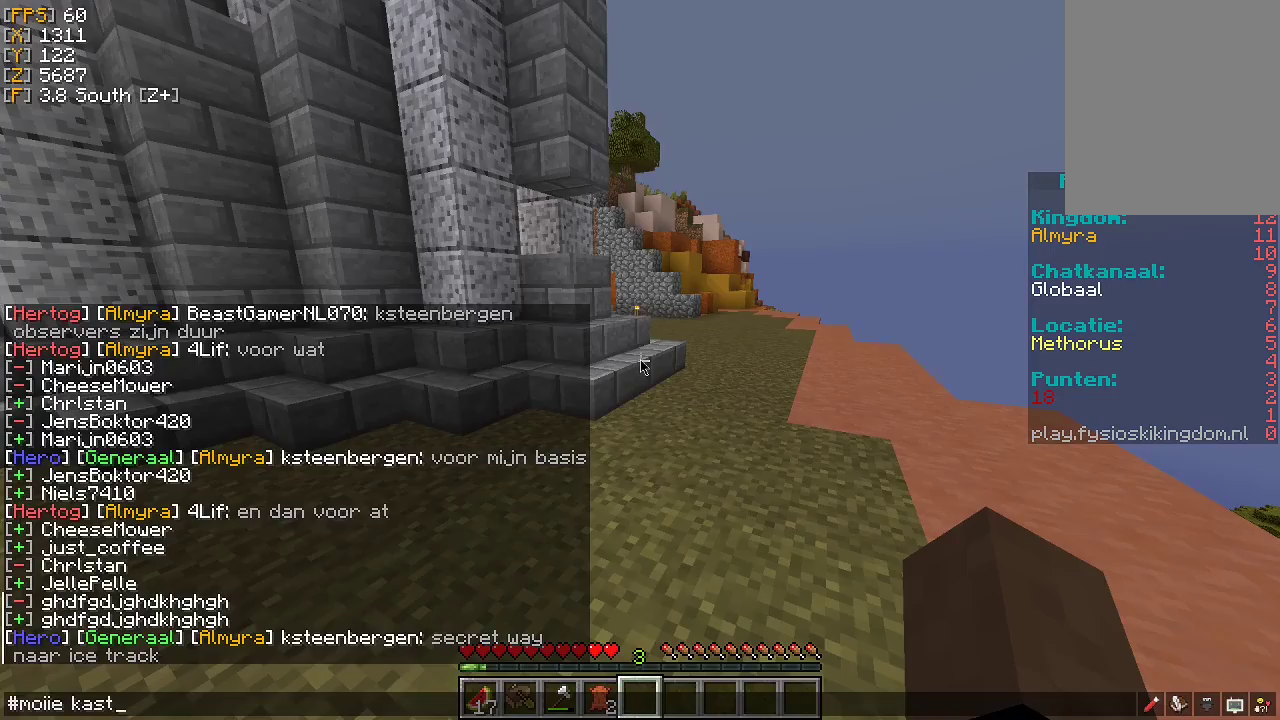
{"keys": [], "mouse": [], "events": []}
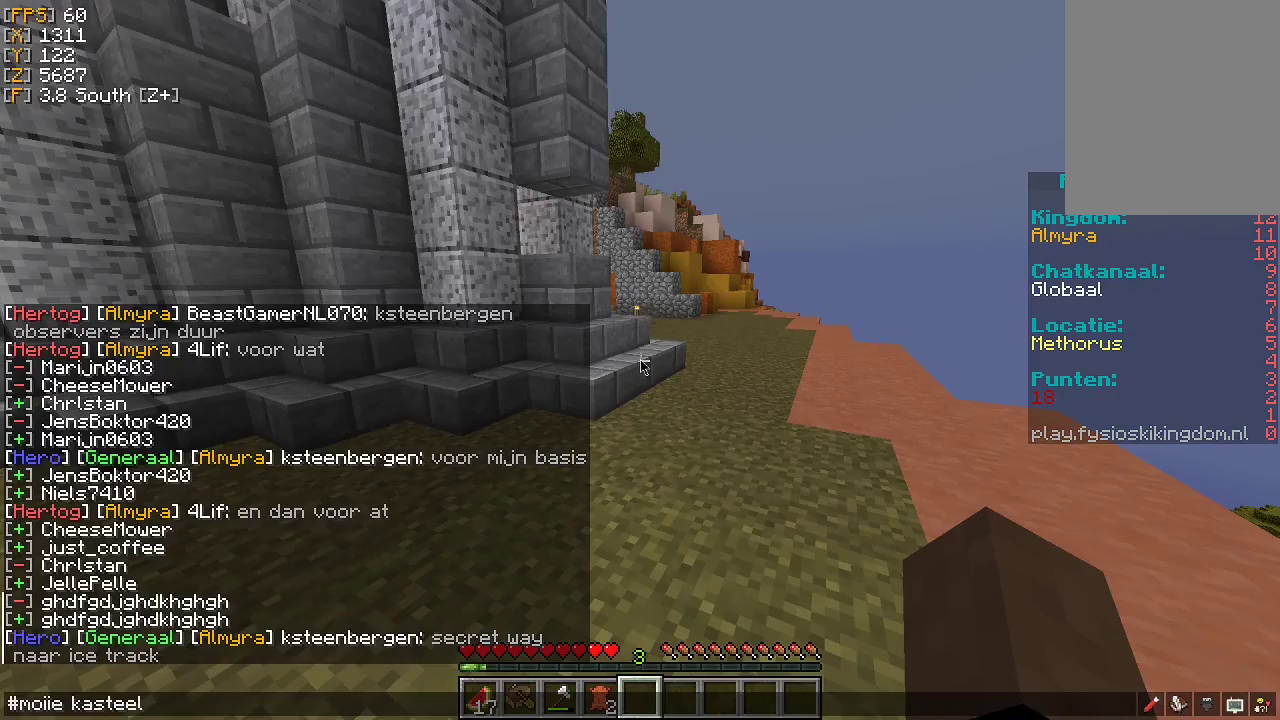
{"keys": ["w"], "mouse": [], "events": [[233, "w", "down"]]}
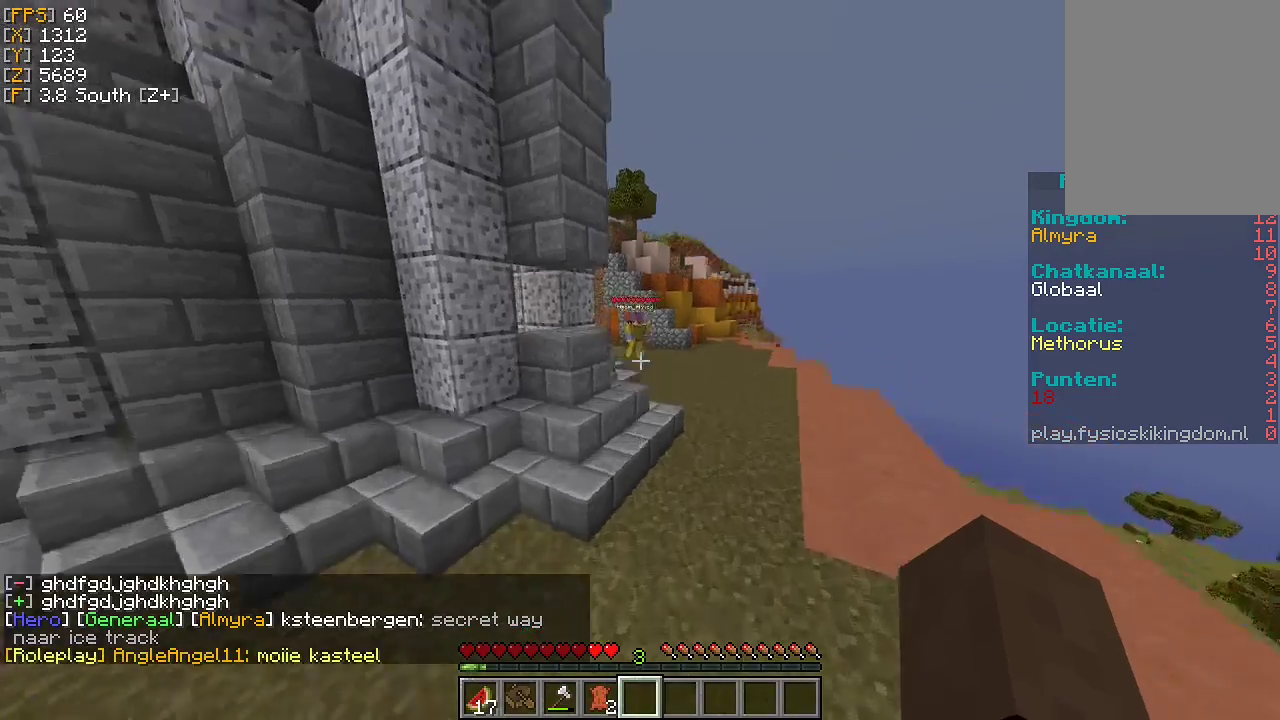
{"keys": ["d", "w"], "mouse": [], "events": [[67, "d", "down"]]}
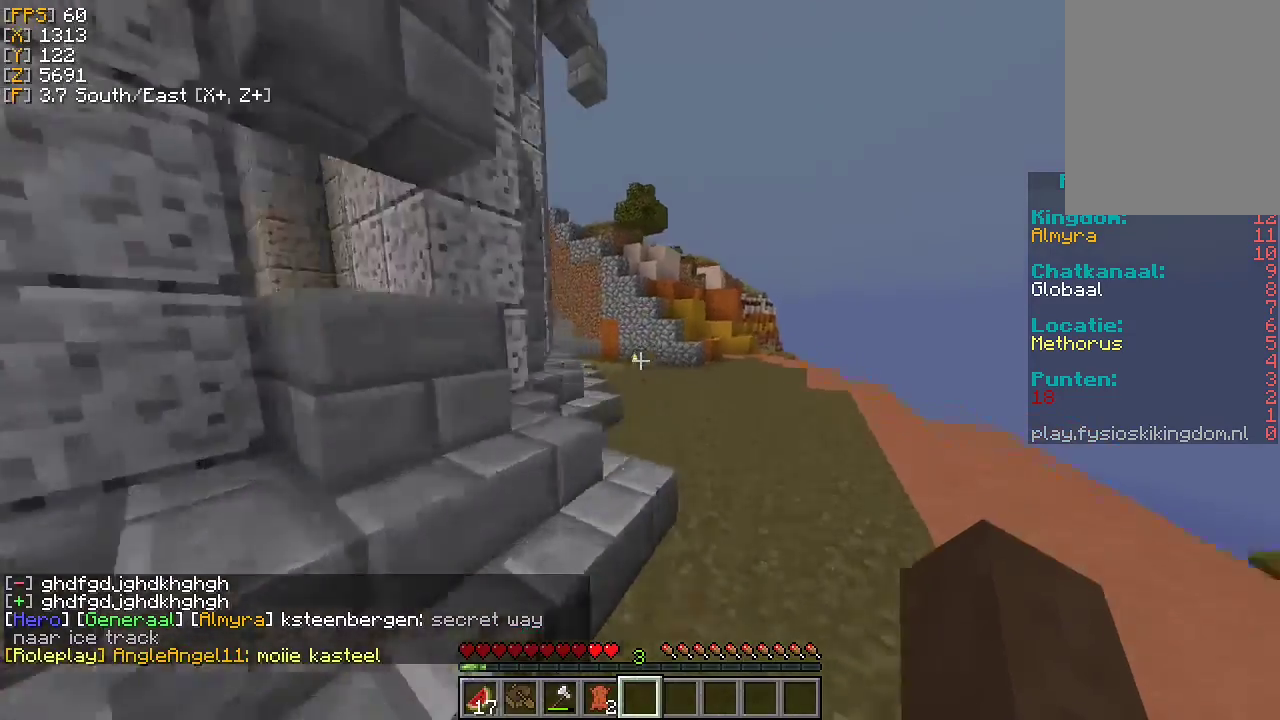
{"keys": ["d", "w"], "mouse": [], "events": [[400, "d", "up"], [467, "d", "down"]]}
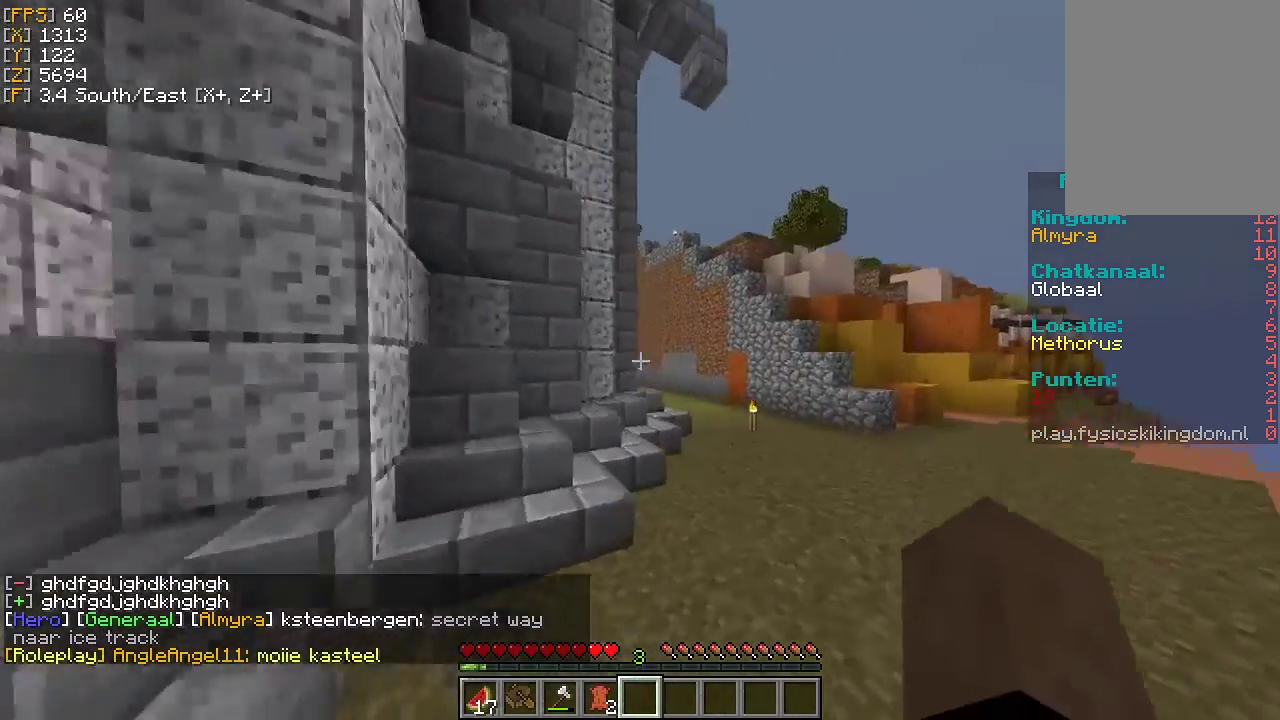
{"keys": ["d", "w"], "mouse": [], "events": []}
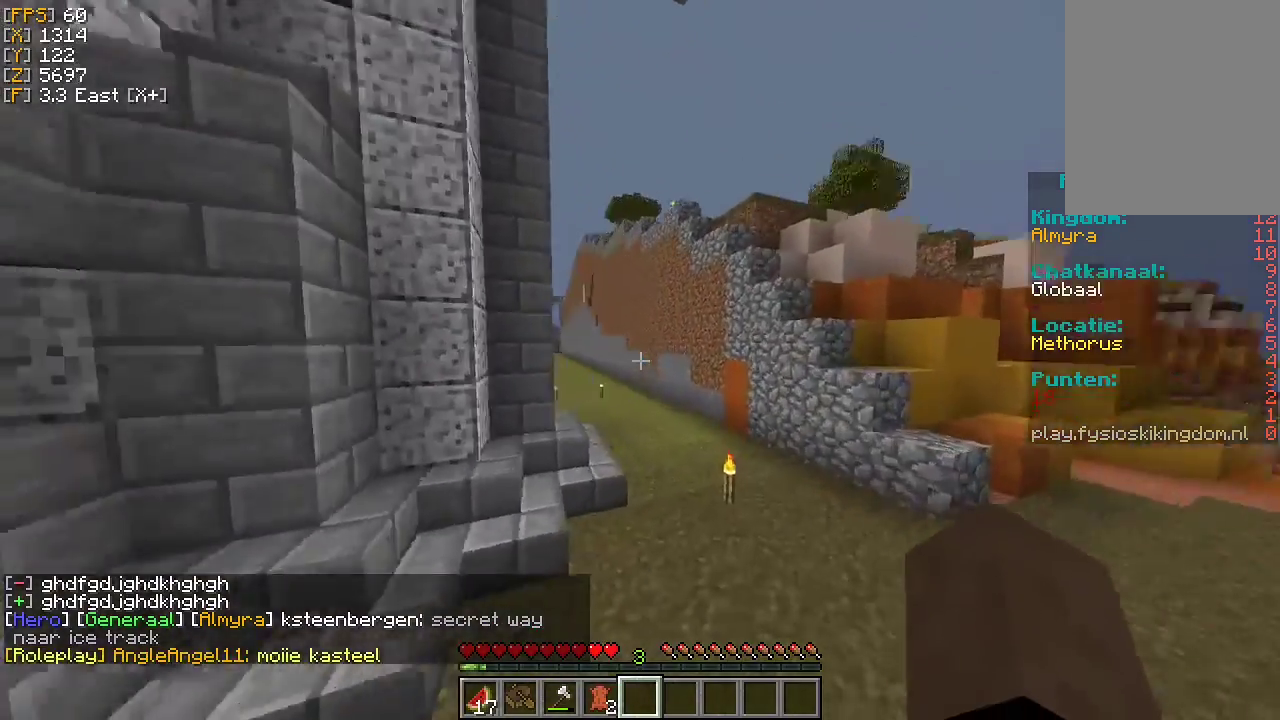
{"keys": ["w"], "mouse": [], "events": [[100, "d", "up"]]}
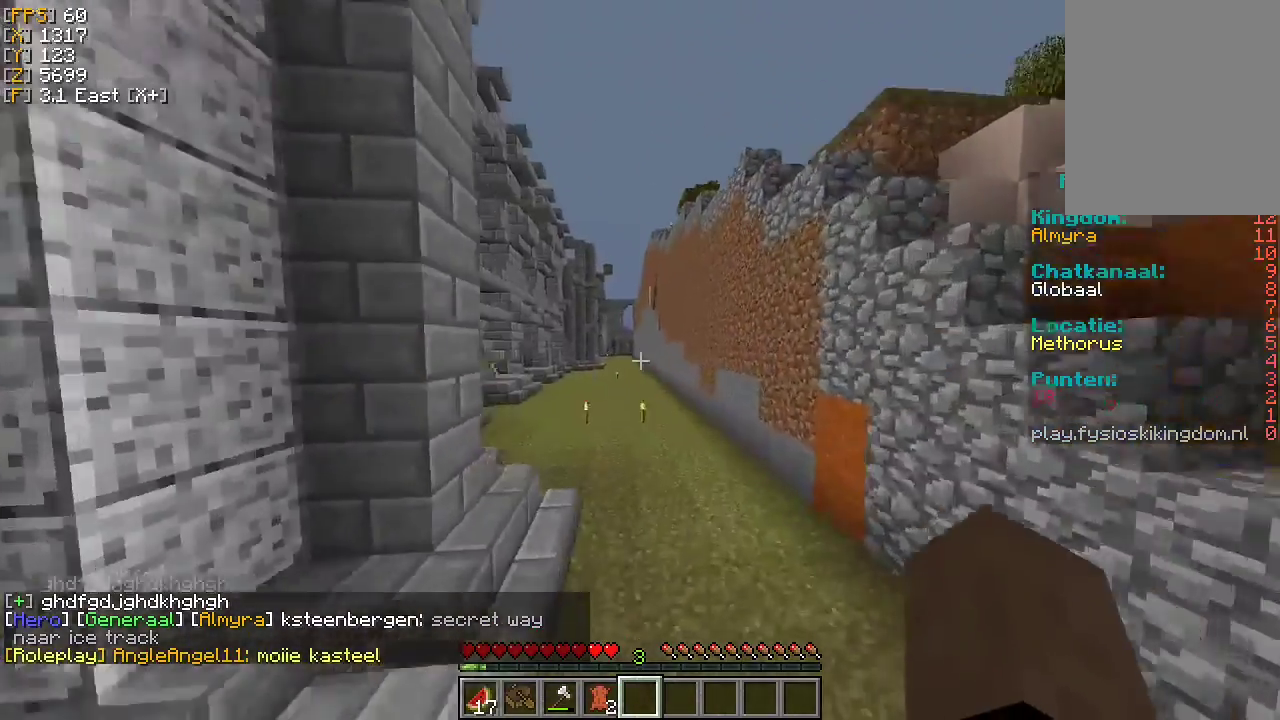
{"keys": ["w"], "mouse": [], "events": []}
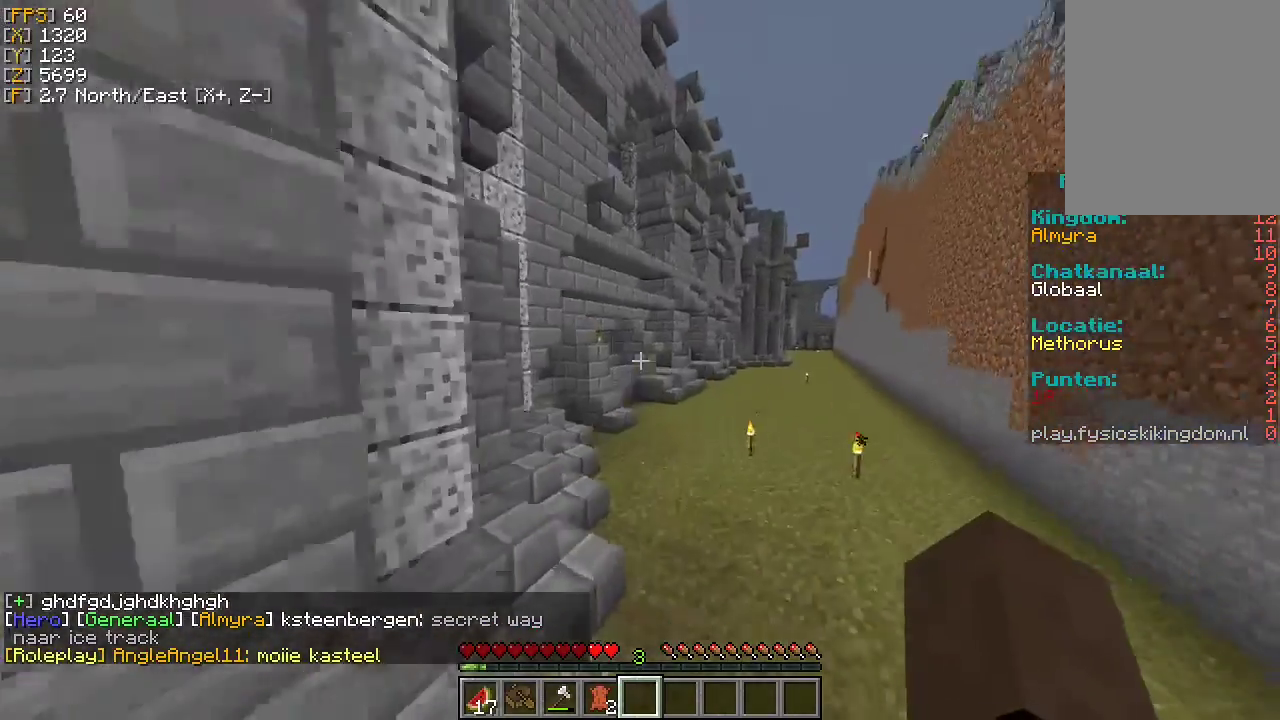
{"keys": ["w"], "mouse": [], "events": [[33, "d", "down"], [300, "d", "up"]]}
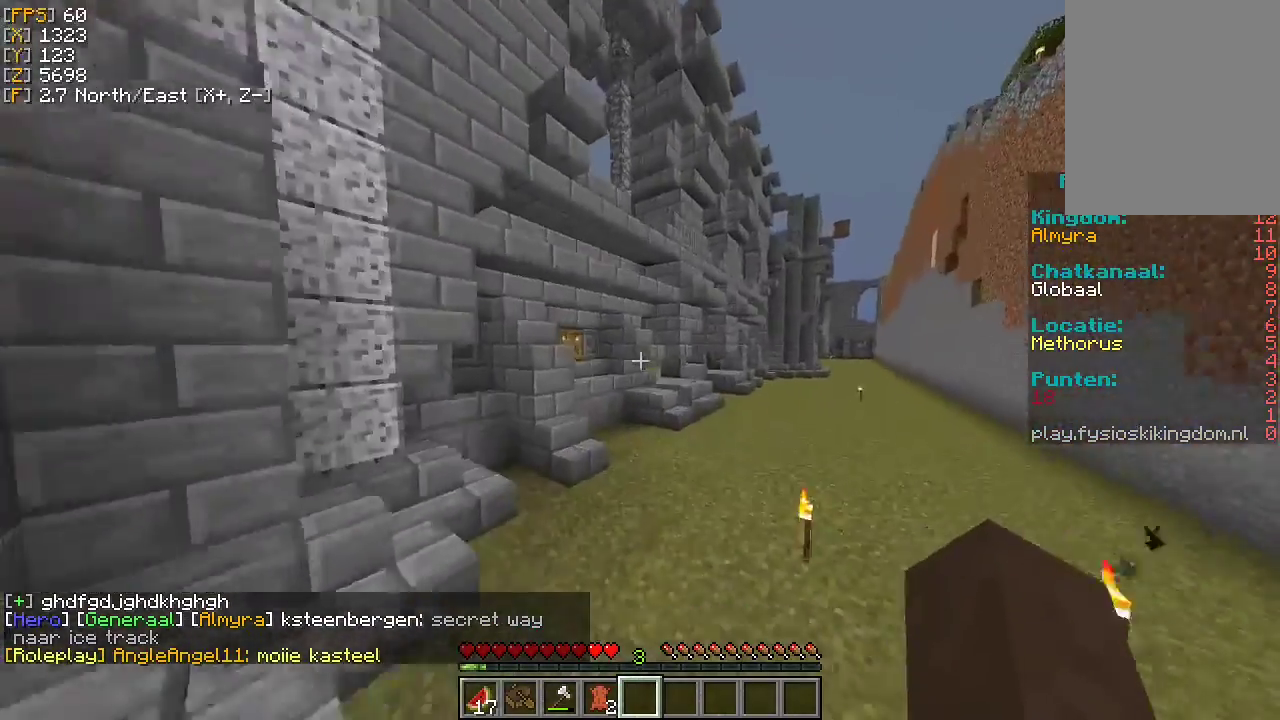
{"keys": ["d", "w"], "mouse": [], "events": [[133, "d", "down"]]}
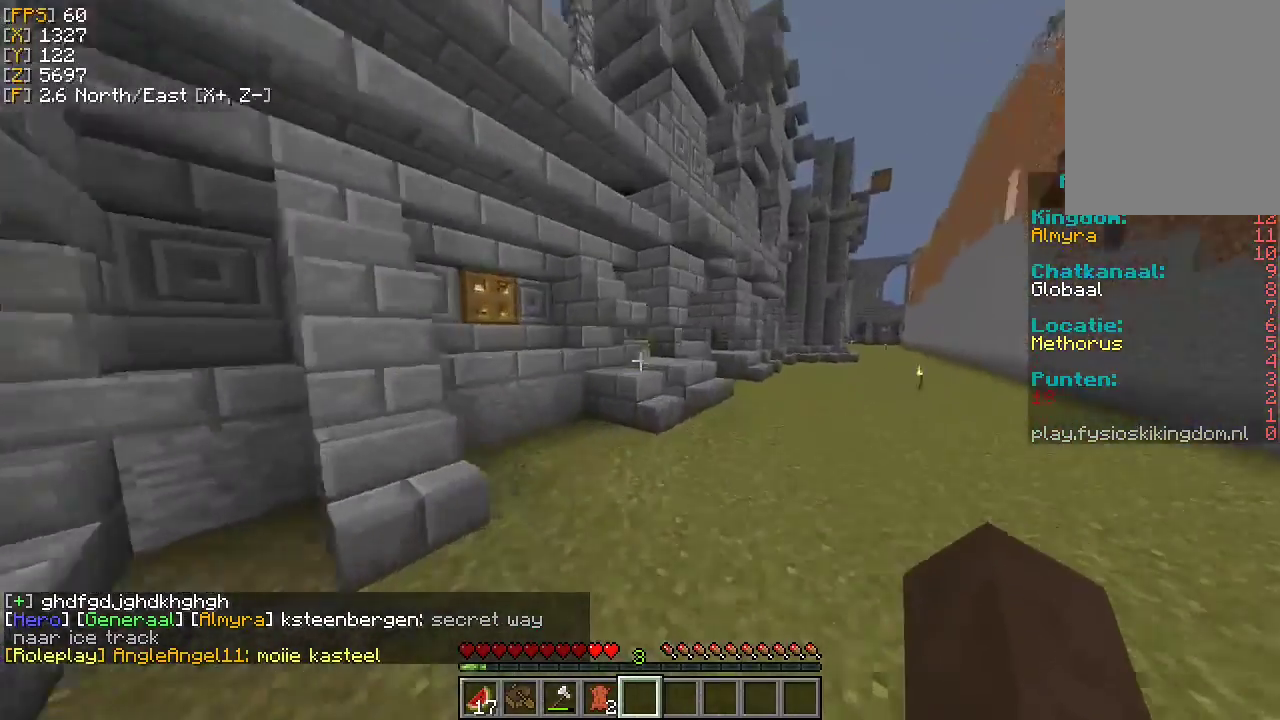
{"keys": ["d", "w"], "mouse": [], "events": [[133, "d", "up"], [467, "d", "down"]]}
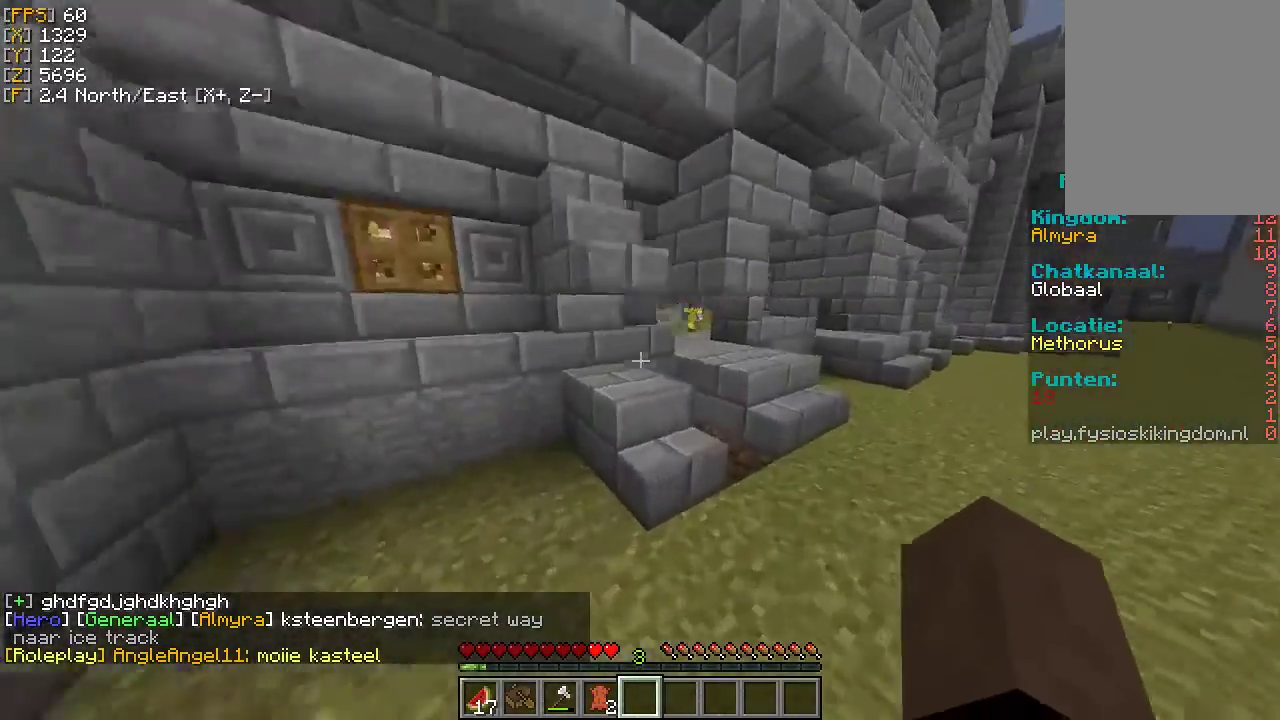
{"keys": ["d", "w"], "mouse": [], "events": []}
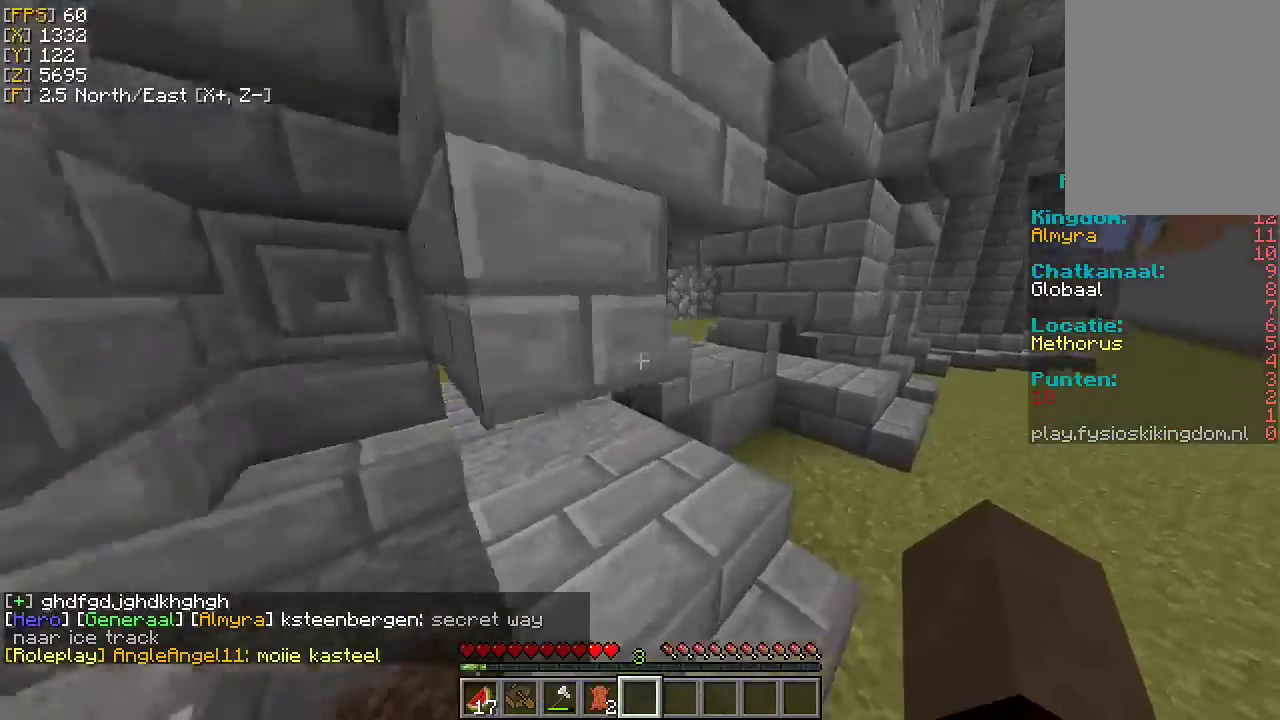
{"keys": ["w"], "mouse": [], "events": [[200, "d", "up"]]}
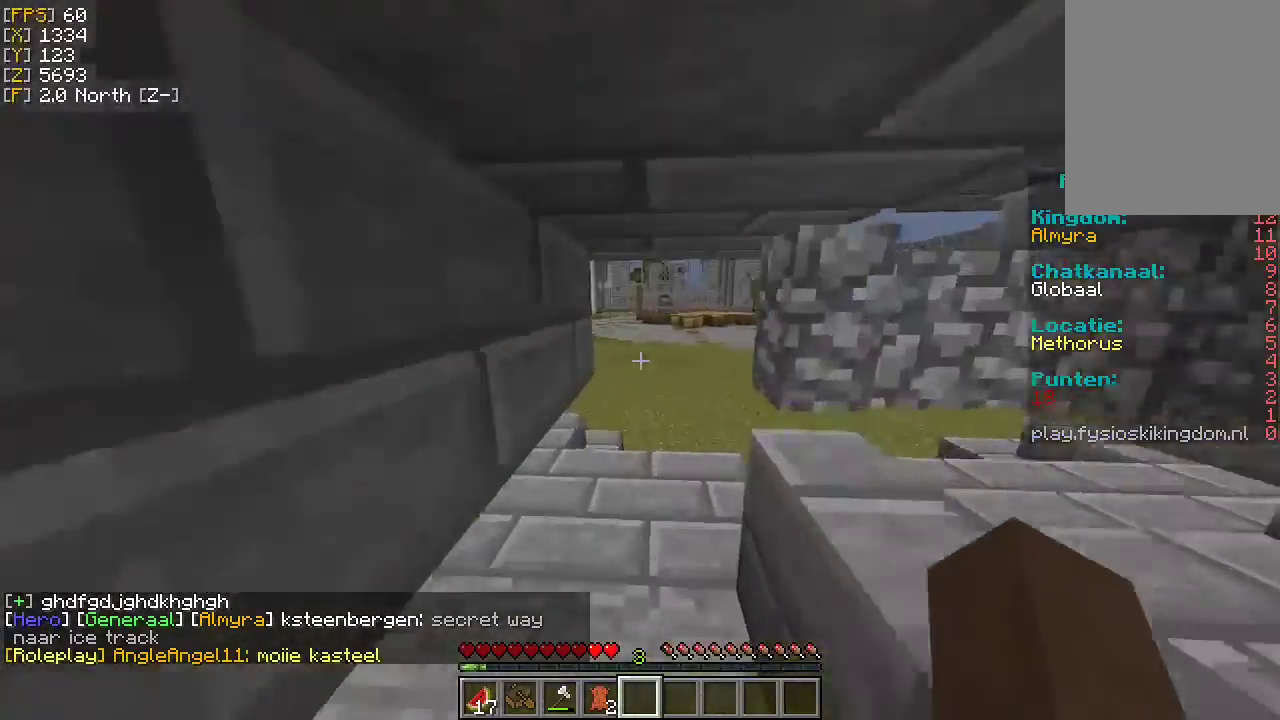
{"keys": ["w"], "mouse": [], "events": []}
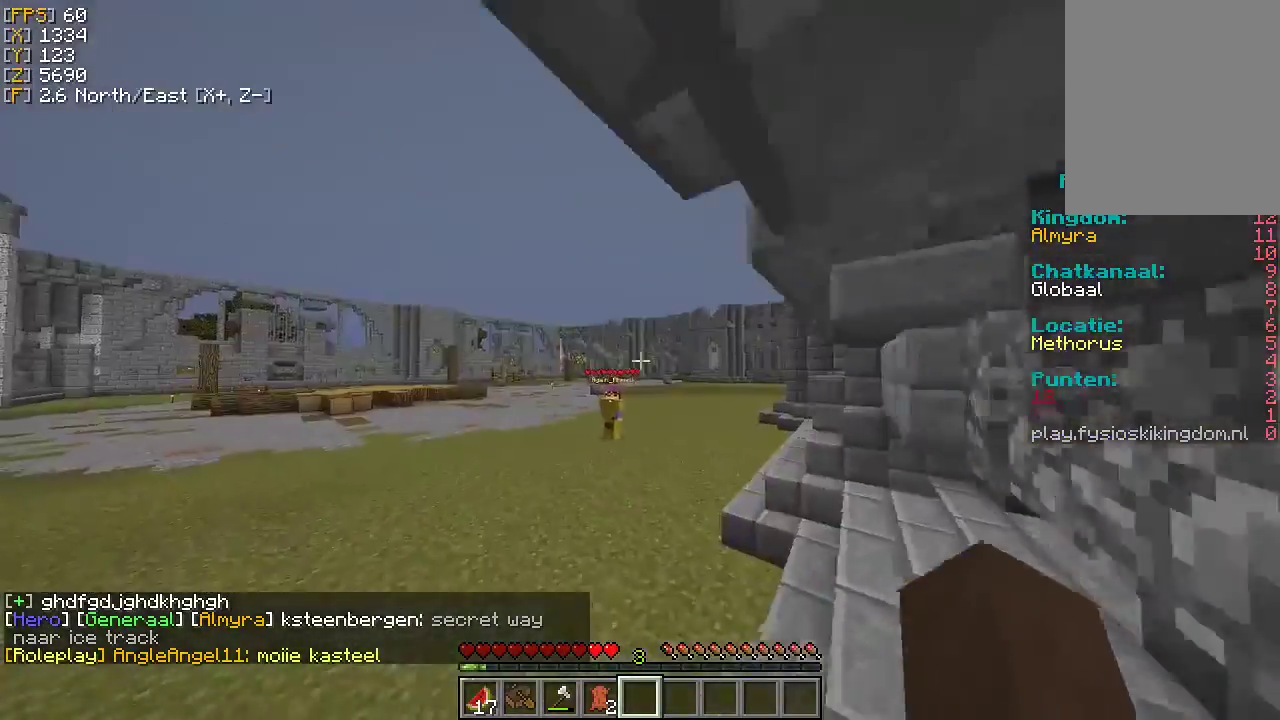
{"keys": ["w"], "mouse": [], "events": []}
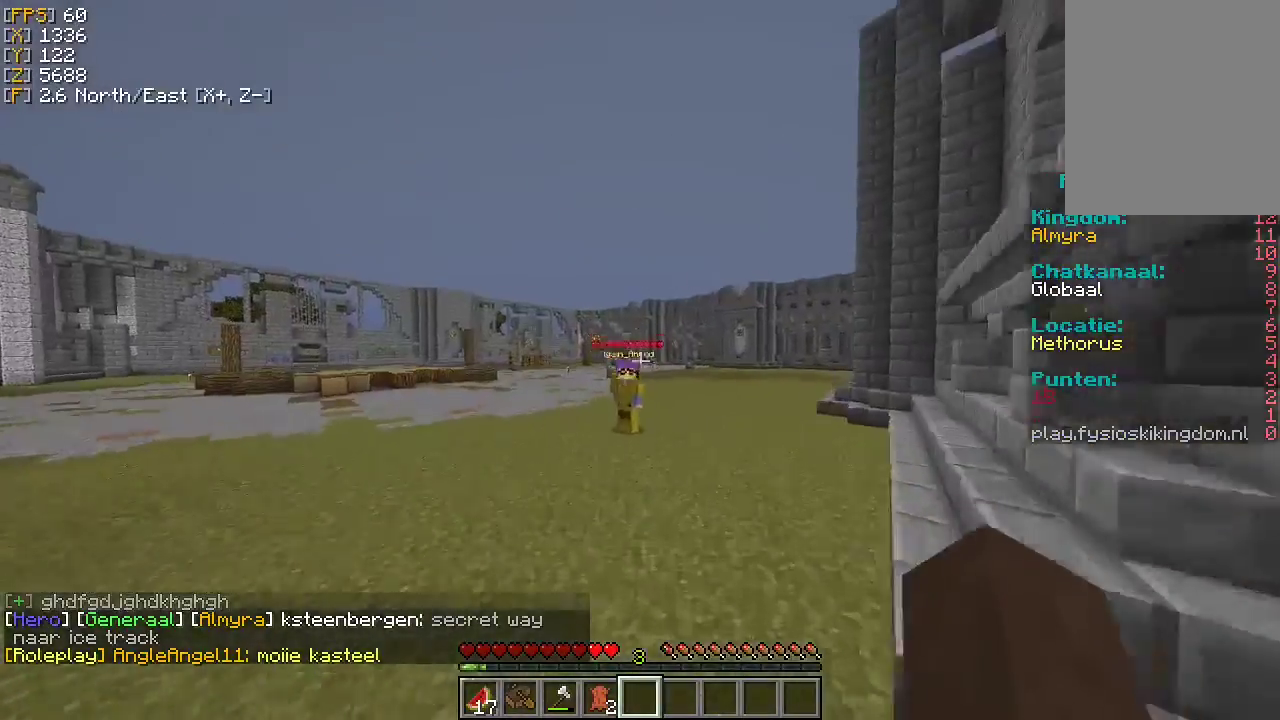
{"keys": ["w"], "mouse": [], "events": []}
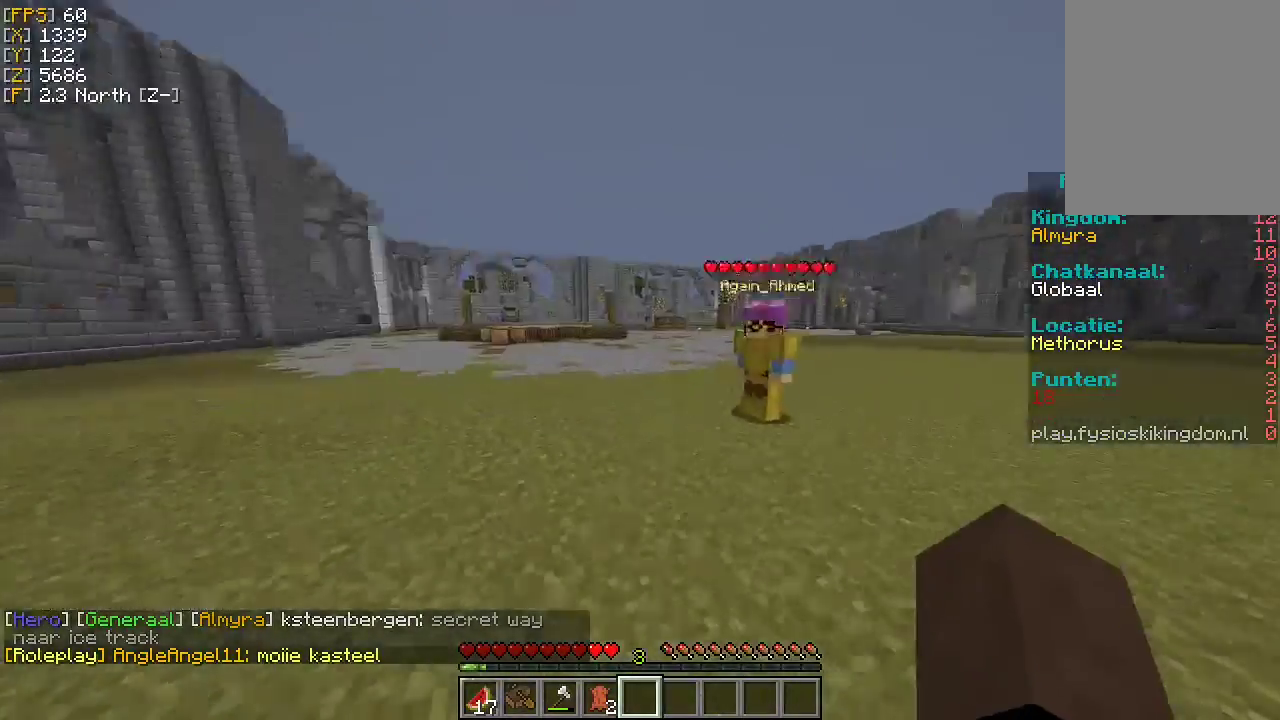
{"keys": [], "mouse": [], "events": [[67, "a", "down"], [167, "a", "up"], [233, "w", "up"]]}
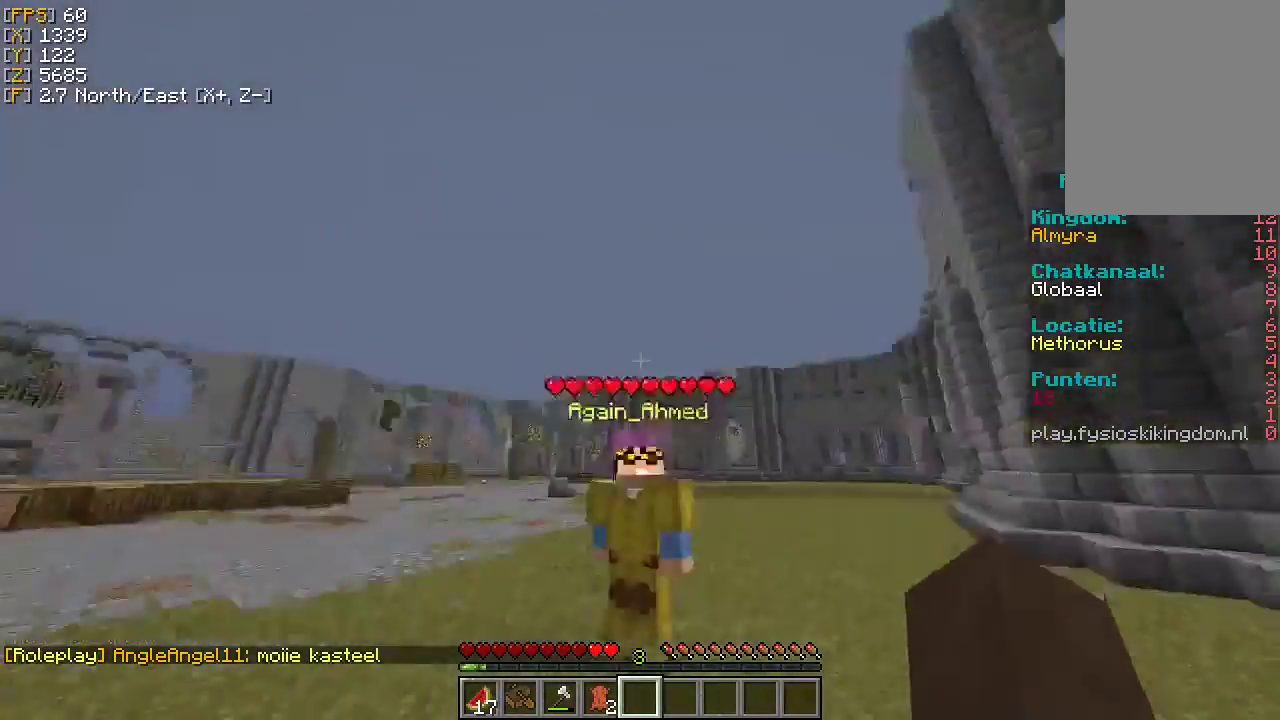
{"keys": [], "mouse": [], "events": []}
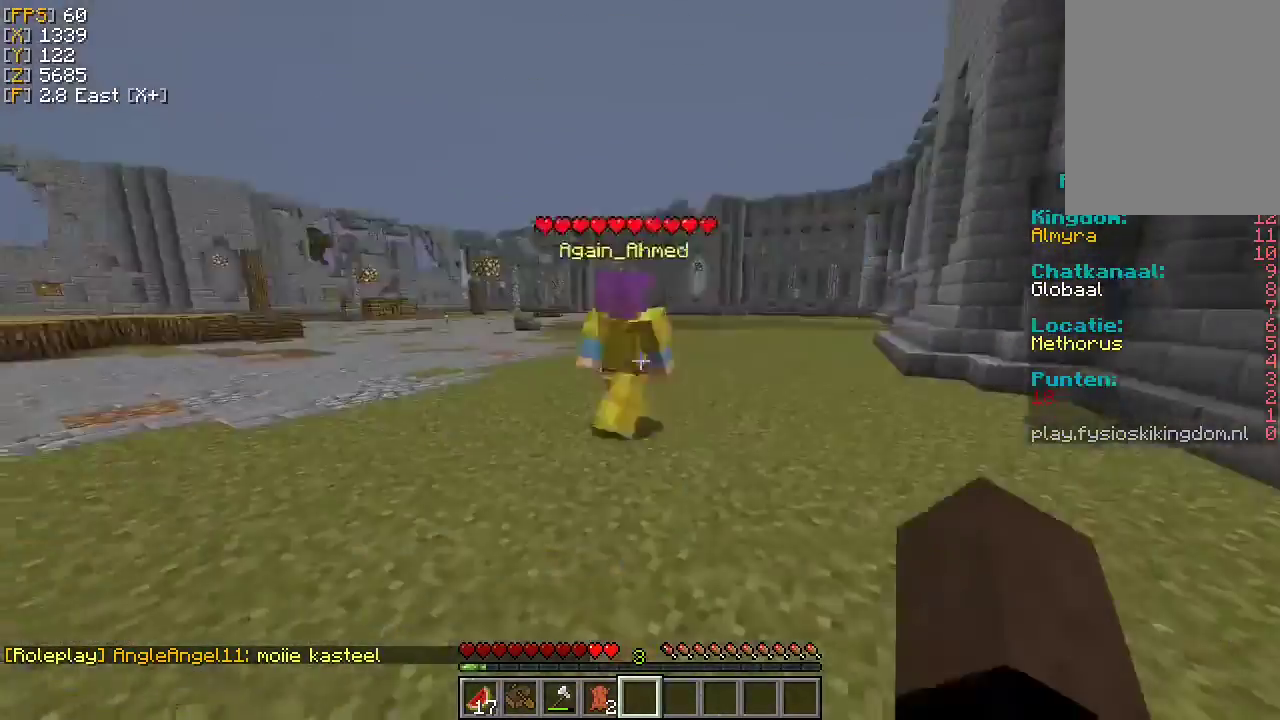
{"keys": ["w"], "mouse": [], "events": [[467, "w", "down"]]}
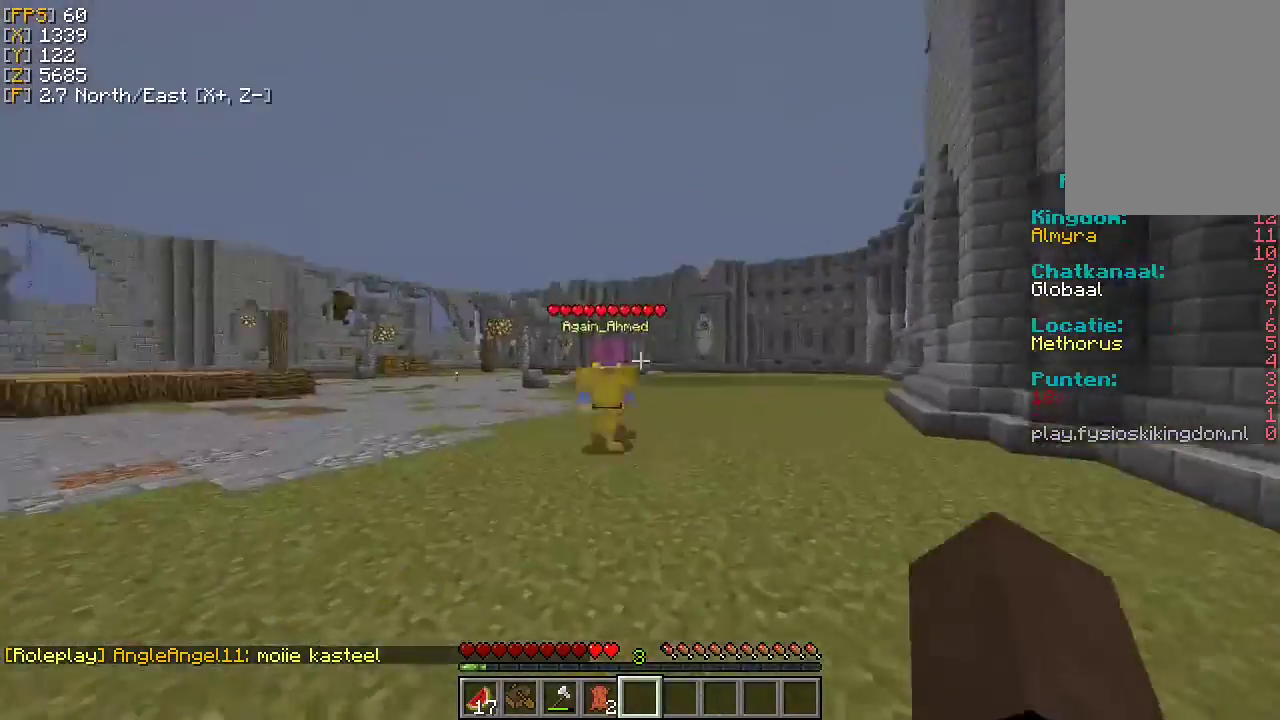
{"keys": ["w"], "mouse": [], "events": []}
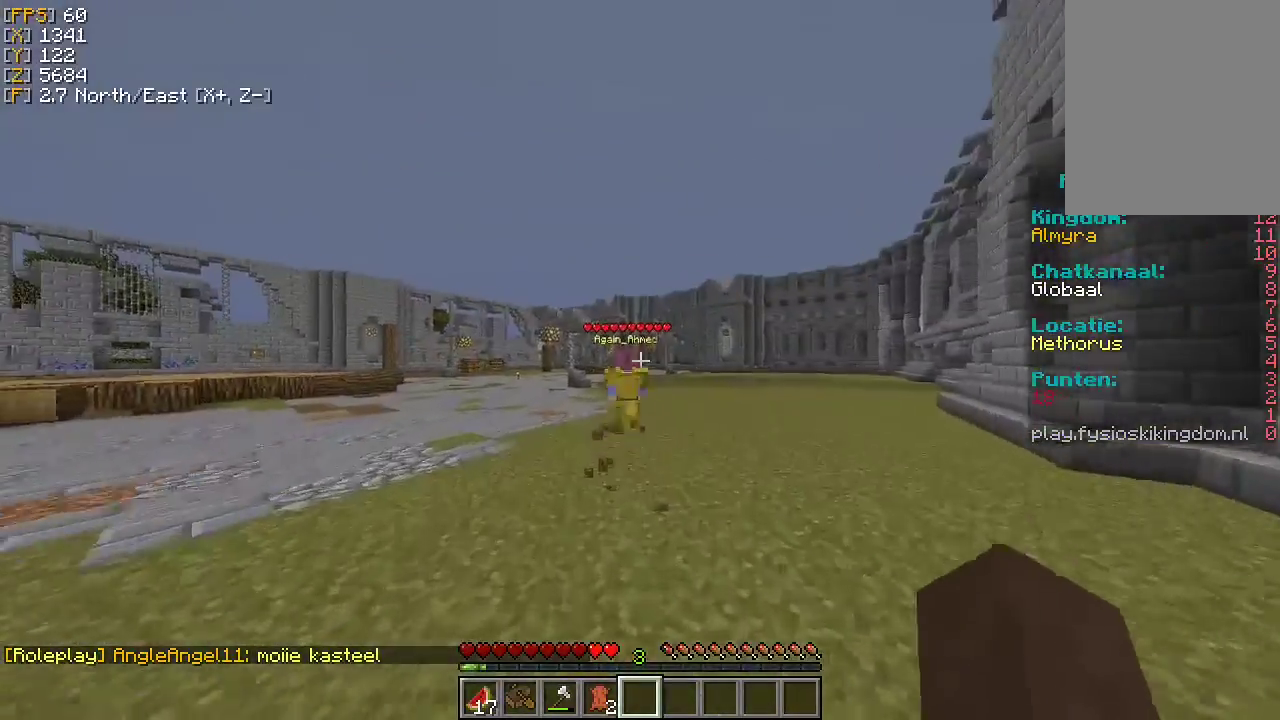
{"keys": ["w"], "mouse": [], "events": []}
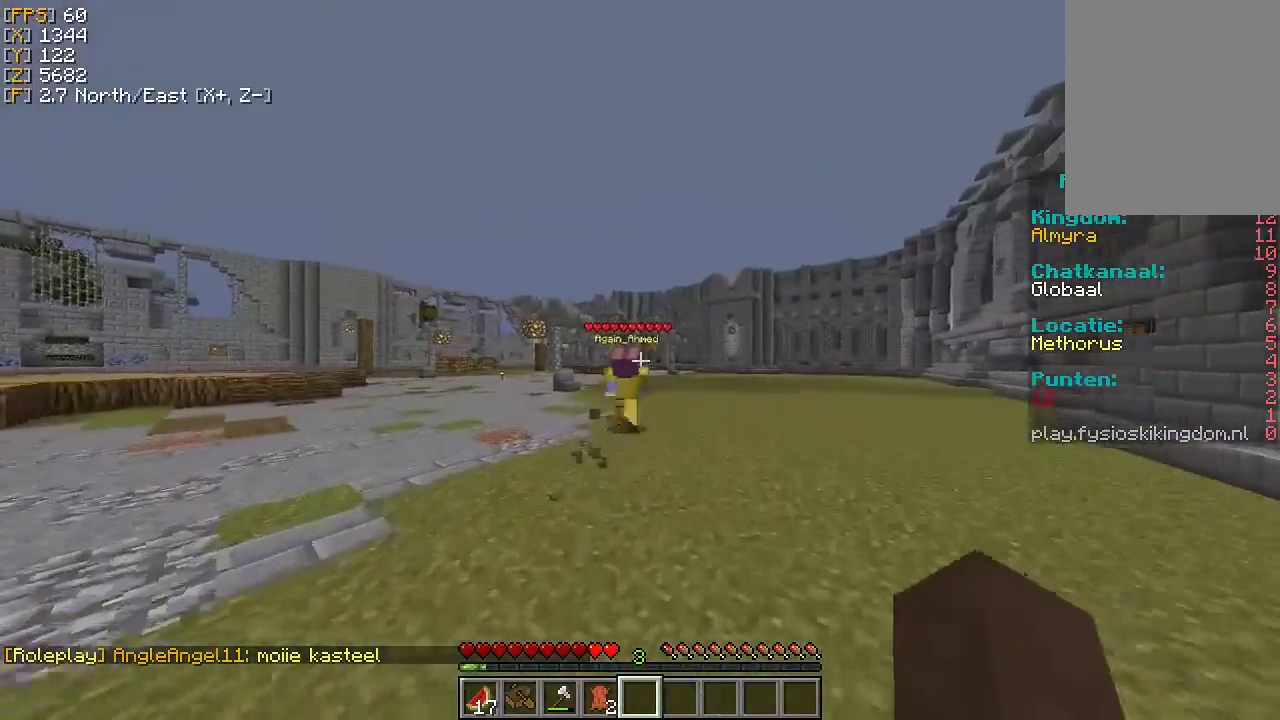
{"keys": ["w"], "mouse": [], "events": []}
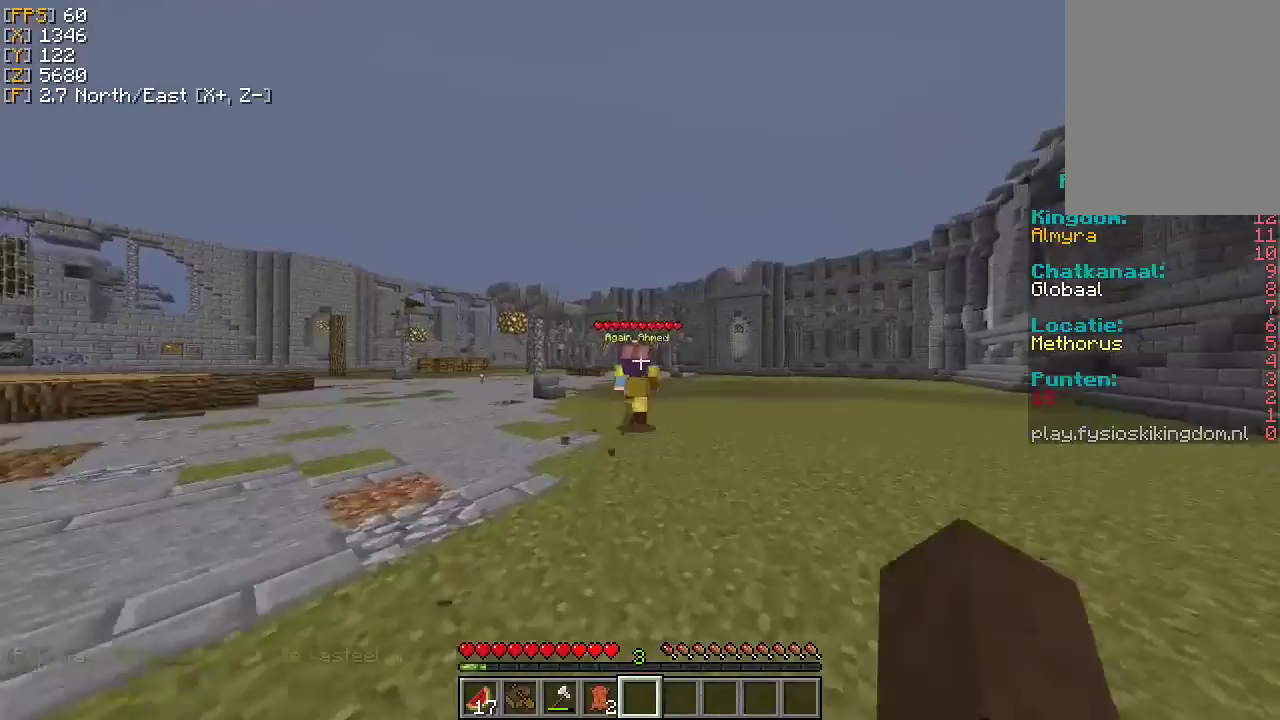
{"keys": ["w"], "mouse": [], "events": []}
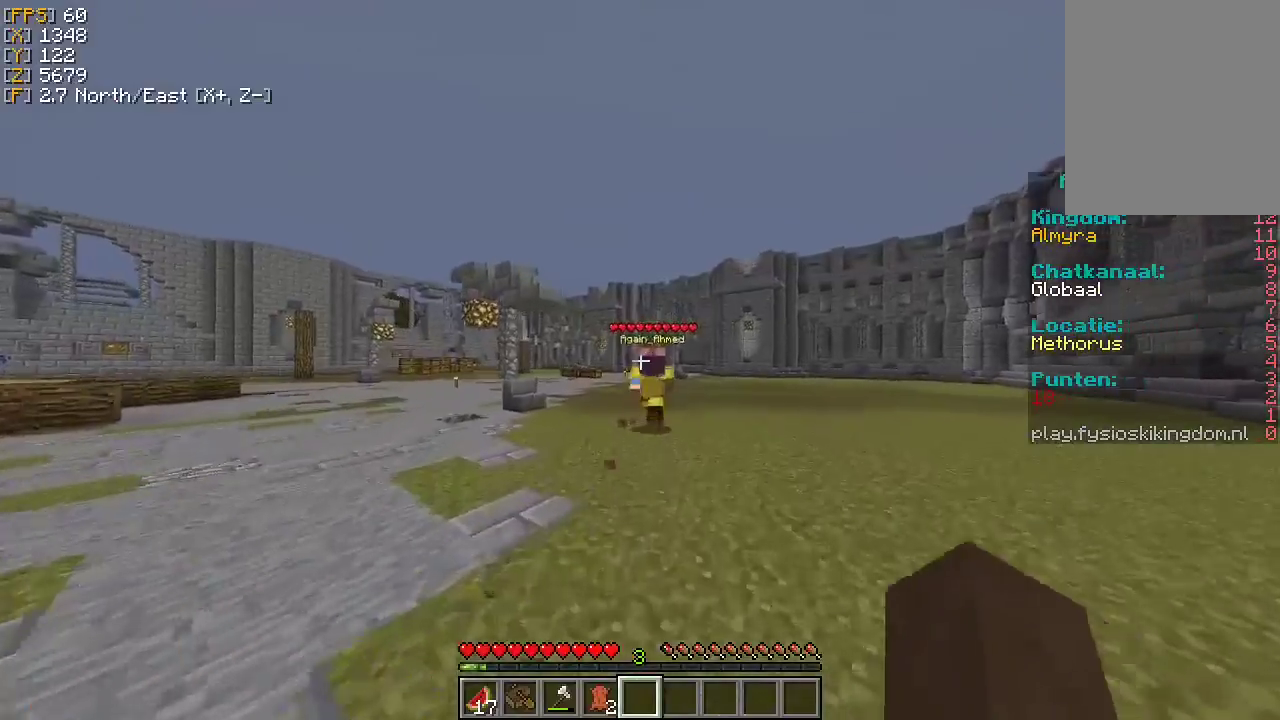
{"keys": ["w"], "mouse": [], "events": []}
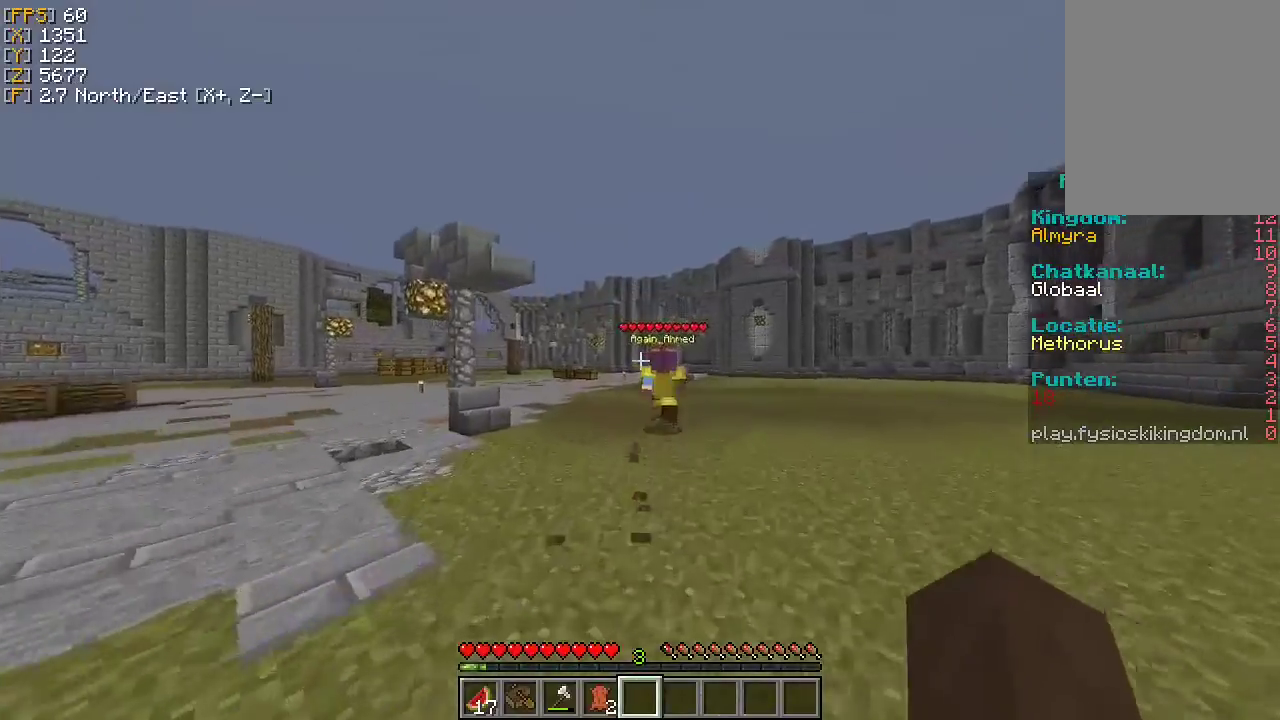
{"keys": ["w"], "mouse": [], "events": []}
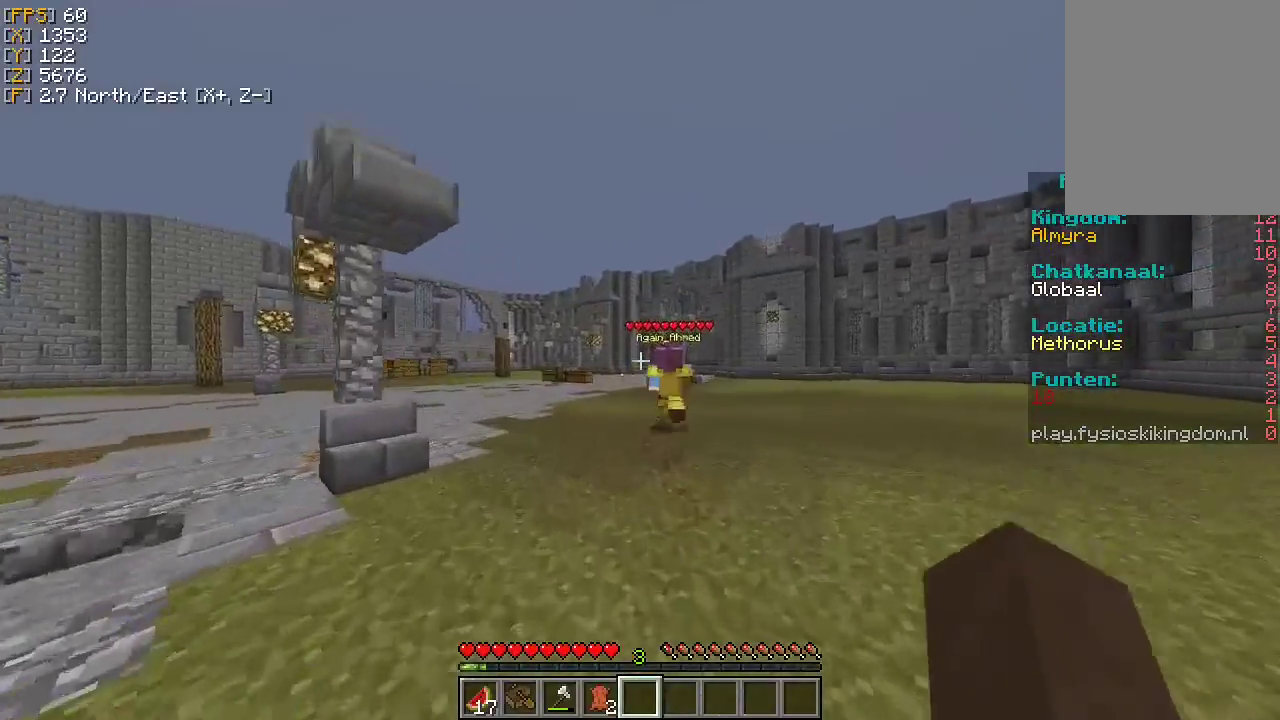
{"keys": ["w"], "mouse": [], "events": []}
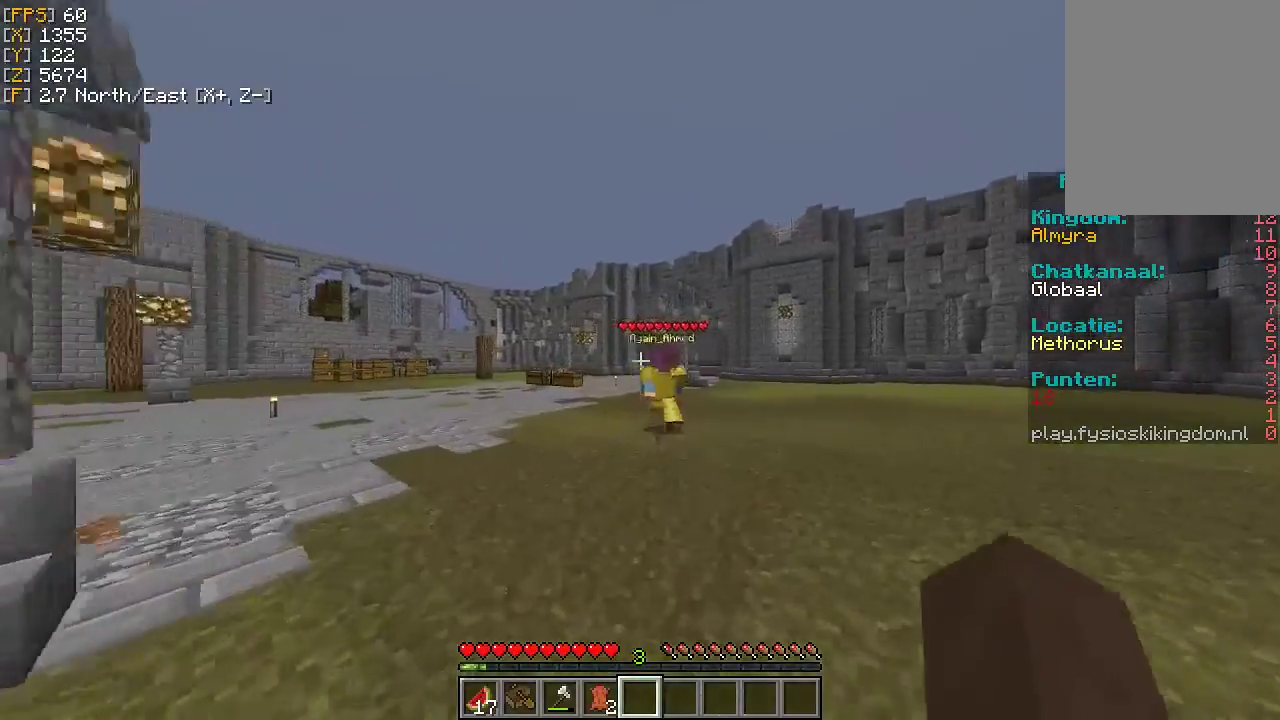
{"keys": ["w"], "mouse": [], "events": []}
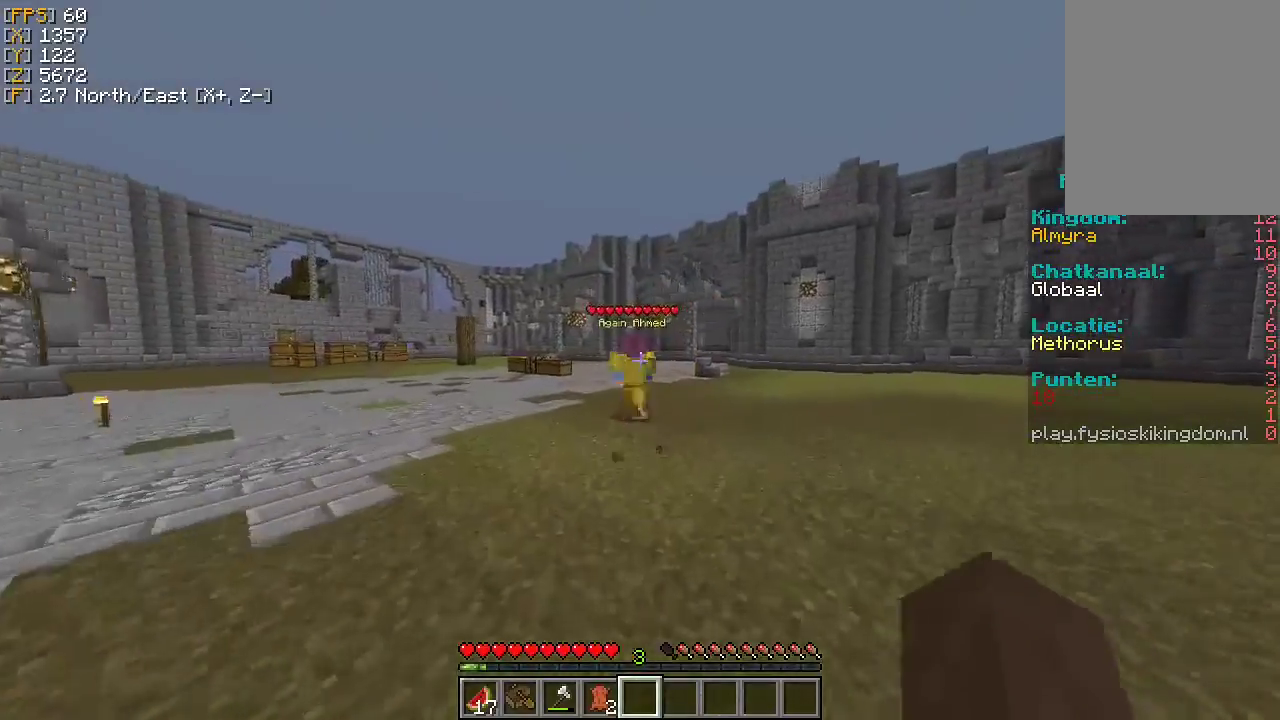
{"keys": ["w"], "mouse": [], "events": [[267, "a", "down"], [400, "a", "up"]]}